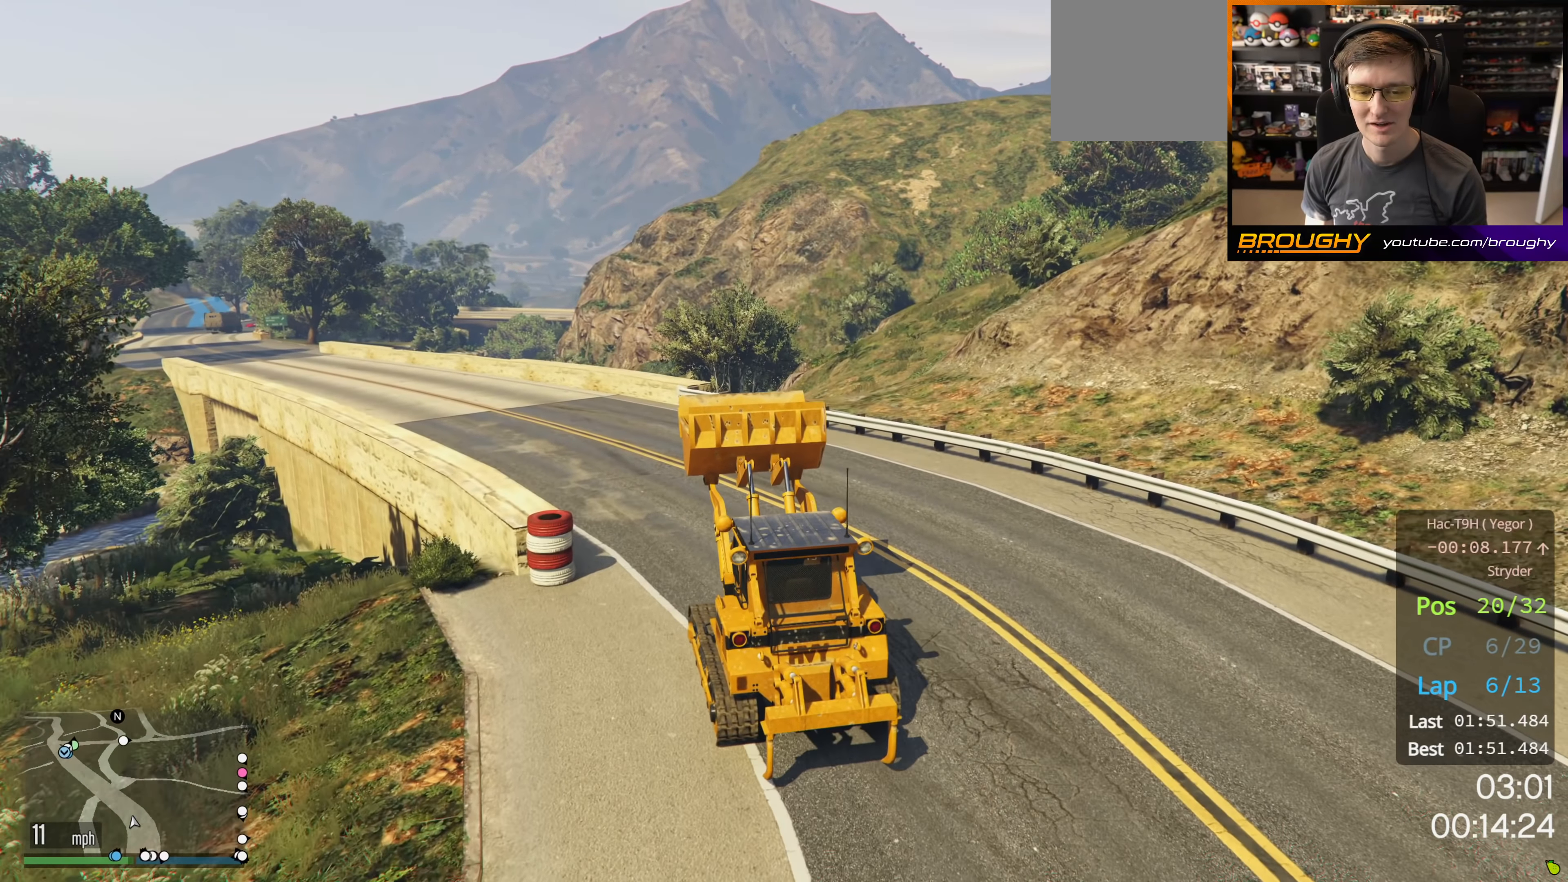
Gameplay with a controller (Xbox layout); each line is a JSON object with the inputs held at the frame after it. "events" lists button and stick changes between this image and that frame as [ms after this image, input, new state], when the widget could be followed in between.
{"buttons": ["R2"], "left_stick": "up-left", "right_stick": "center", "events": [[67, "left_stick", "center"], [183, "left_stick", "up-left"], [333, "left_stick", "center"], [483, "left_stick", "up-left"]]}
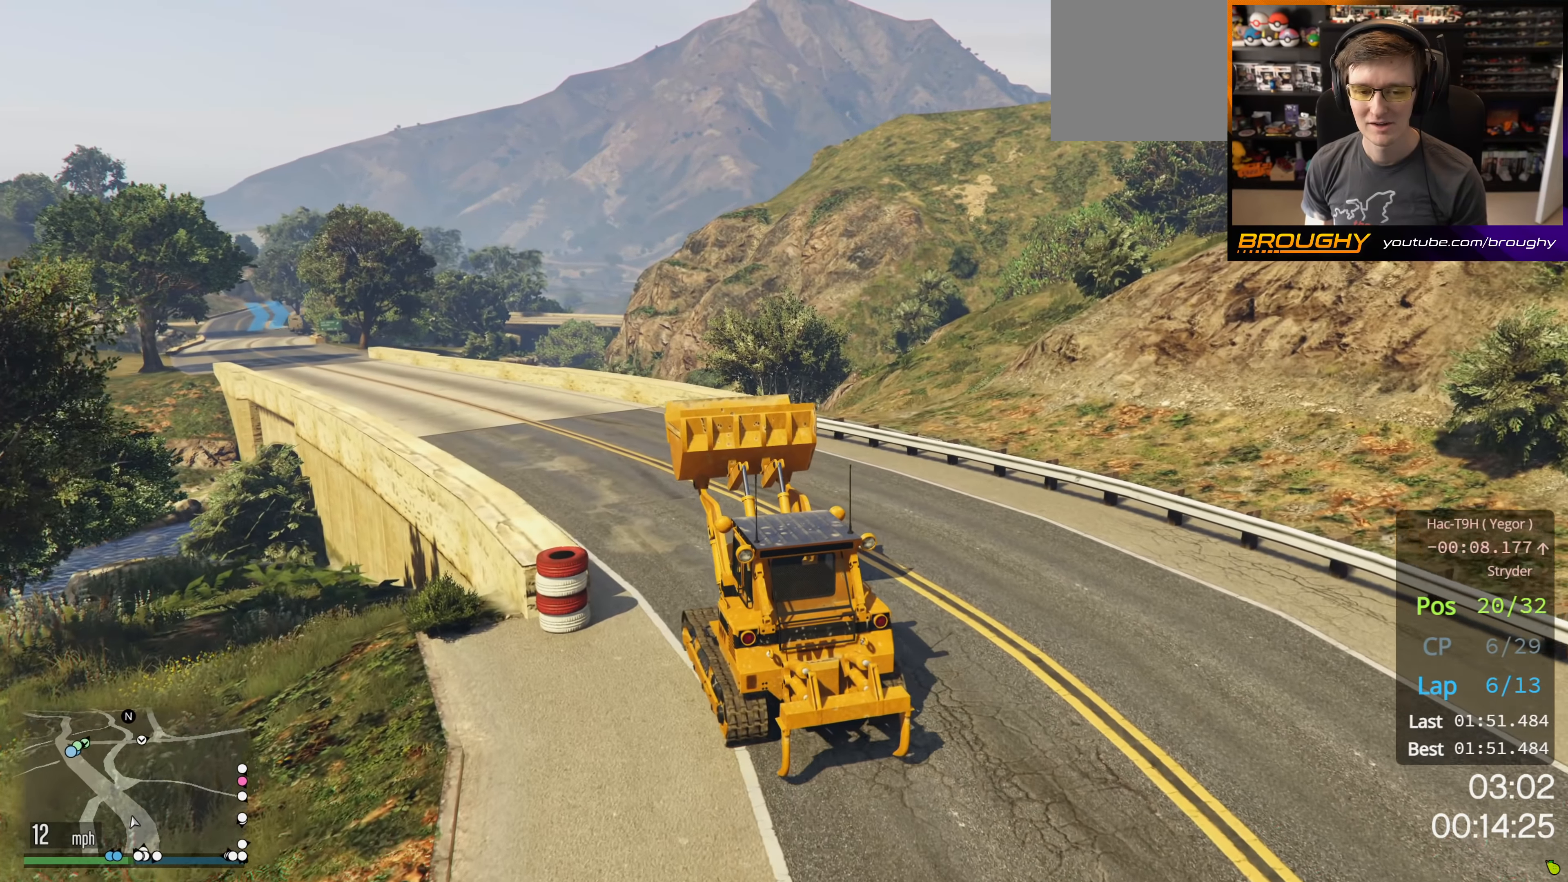
{"buttons": ["R2"], "left_stick": "up-left", "right_stick": "center", "events": [[150, "left_stick", "center"], [400, "left_stick", "up-left"]]}
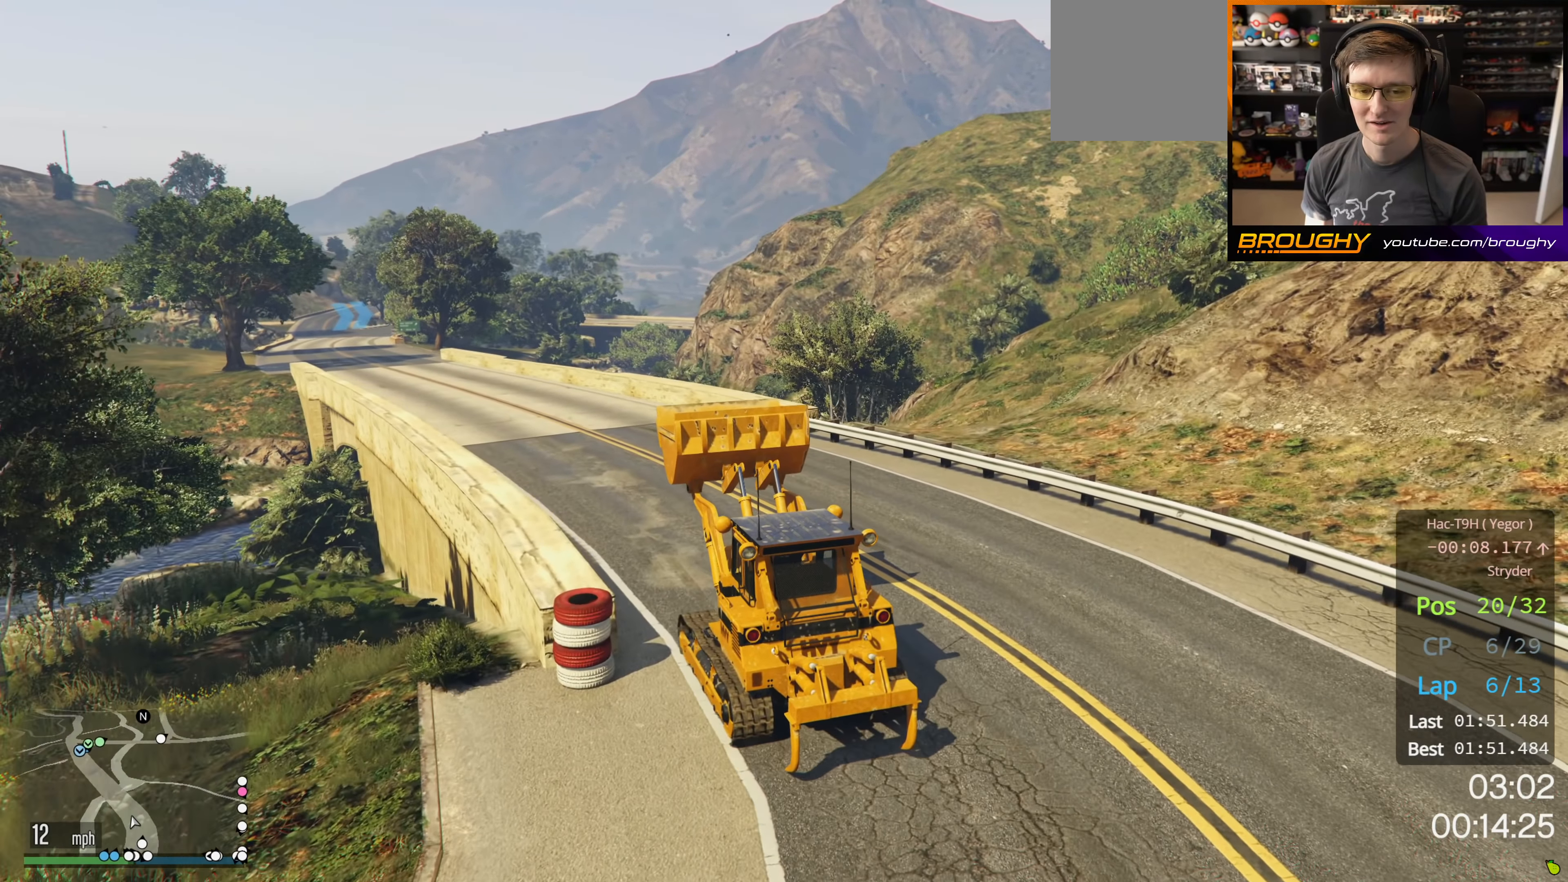
{"buttons": ["R2", "DPAD_DOWN"], "left_stick": "center", "right_stick": "center", "events": [[33, "left_stick", "center"], [467, "DPAD_DOWN", "down"]]}
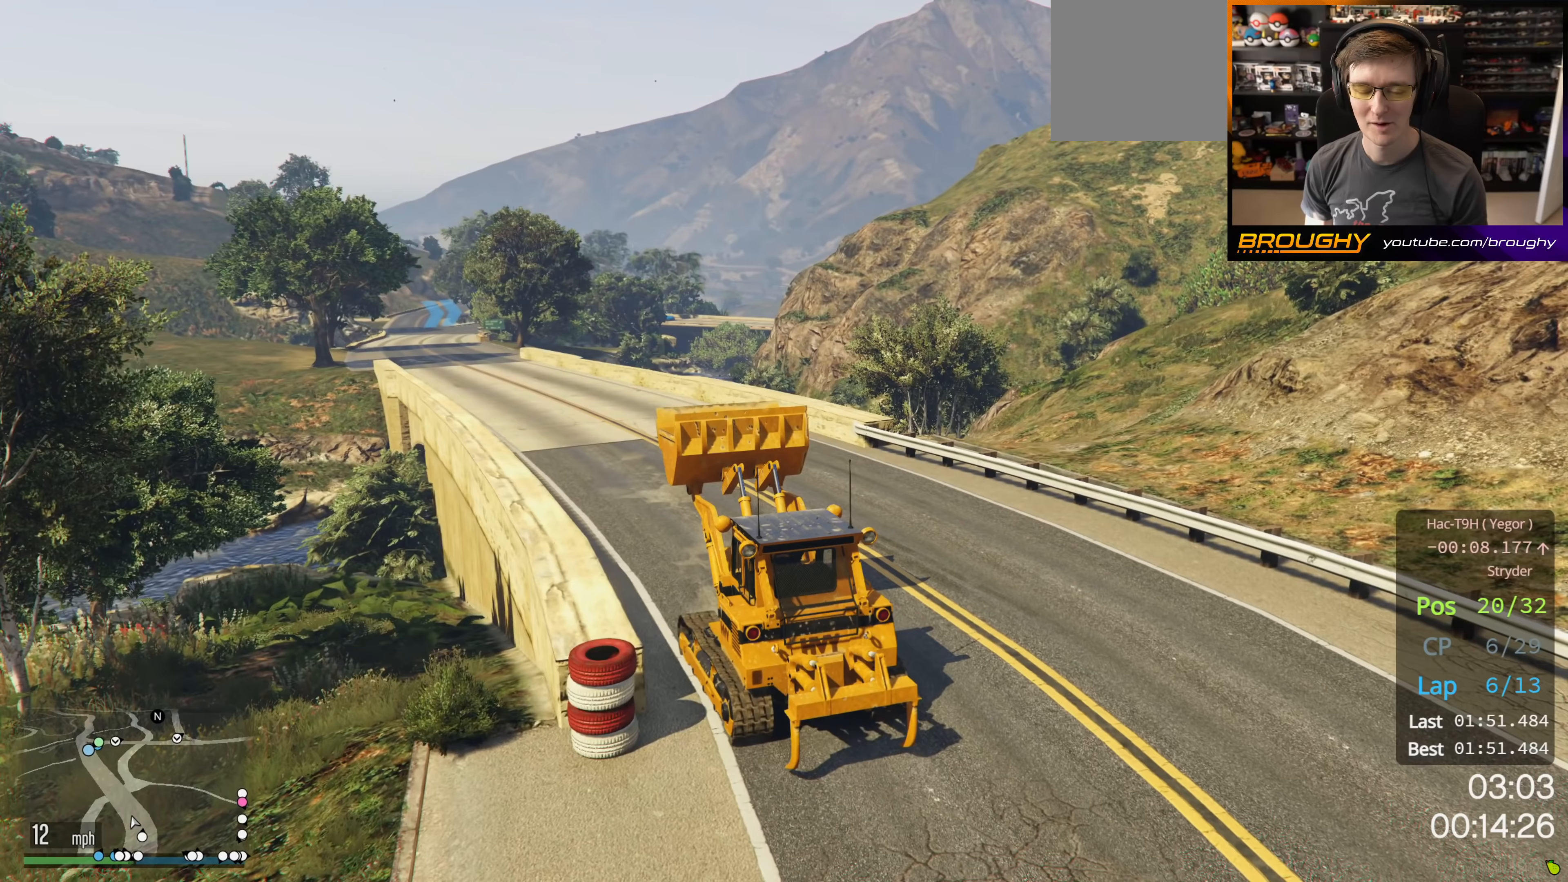
{"buttons": ["R2", "DPAD_DOWN"], "left_stick": "center", "right_stick": "center", "events": [[50, "left_stick", "left"], [200, "left_stick", "center"]]}
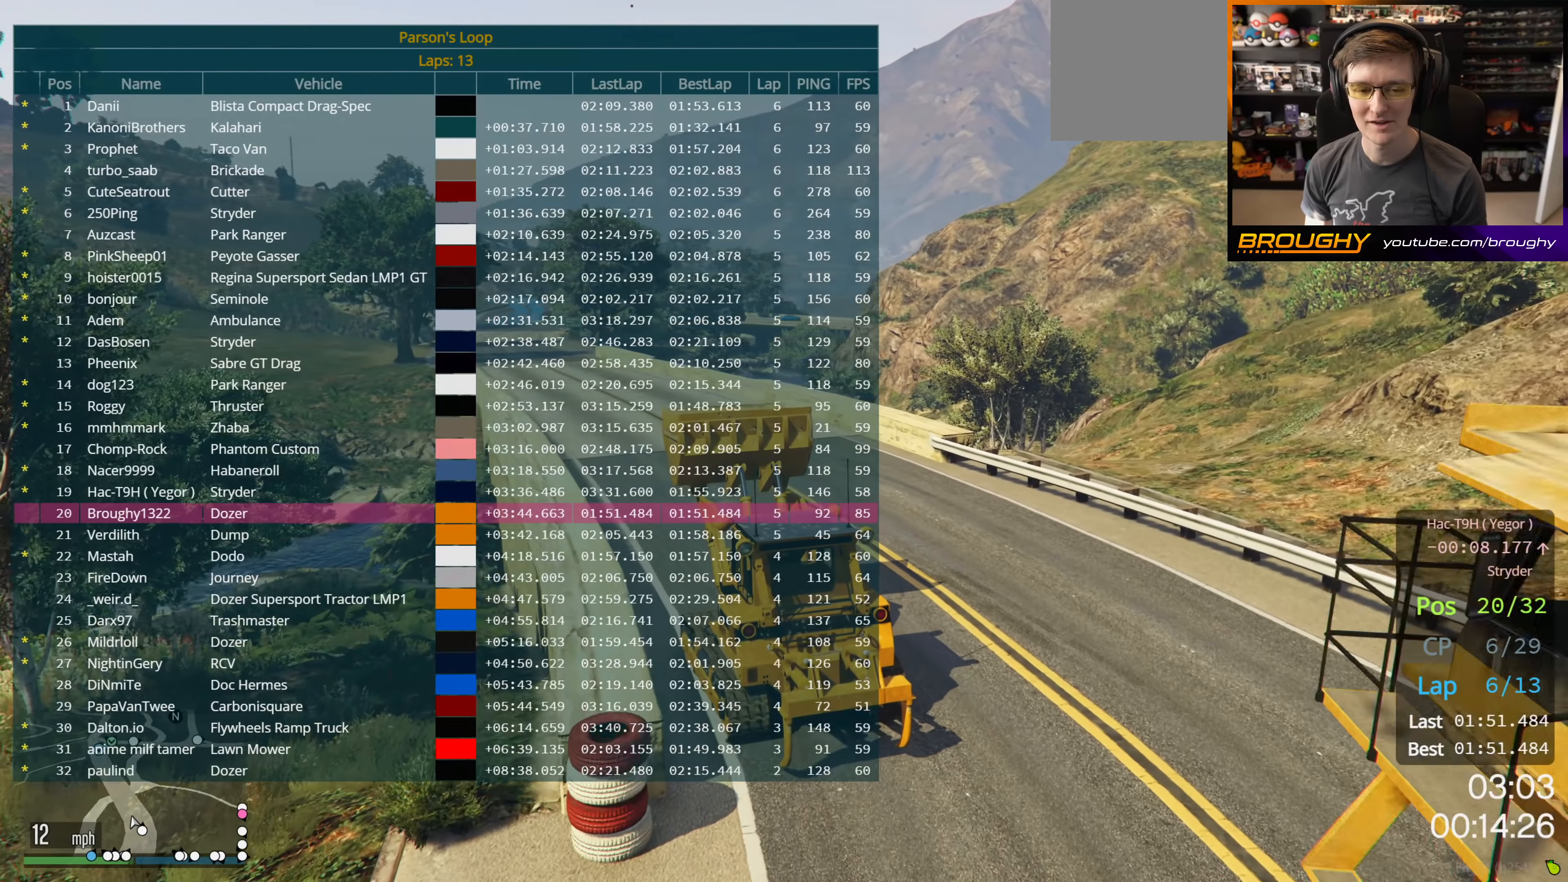
{"buttons": ["R2", "DPAD_DOWN"], "left_stick": "center", "right_stick": "center", "events": []}
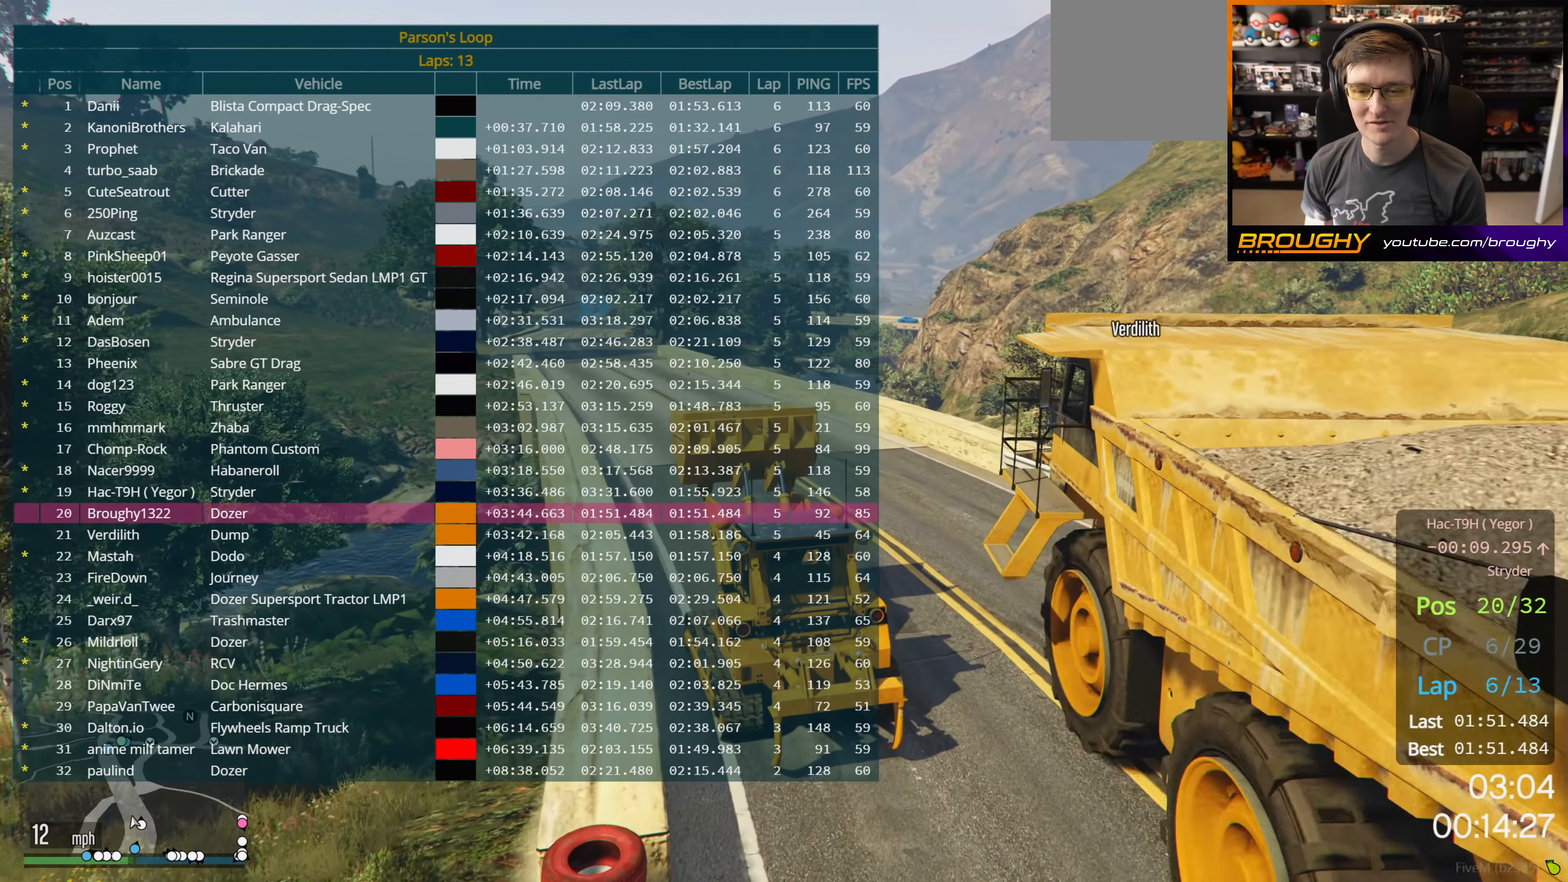
{"buttons": ["R2", "DPAD_DOWN"], "left_stick": "center", "right_stick": "center", "events": [[183, "left_stick", "up-left"], [283, "left_stick", "center"]]}
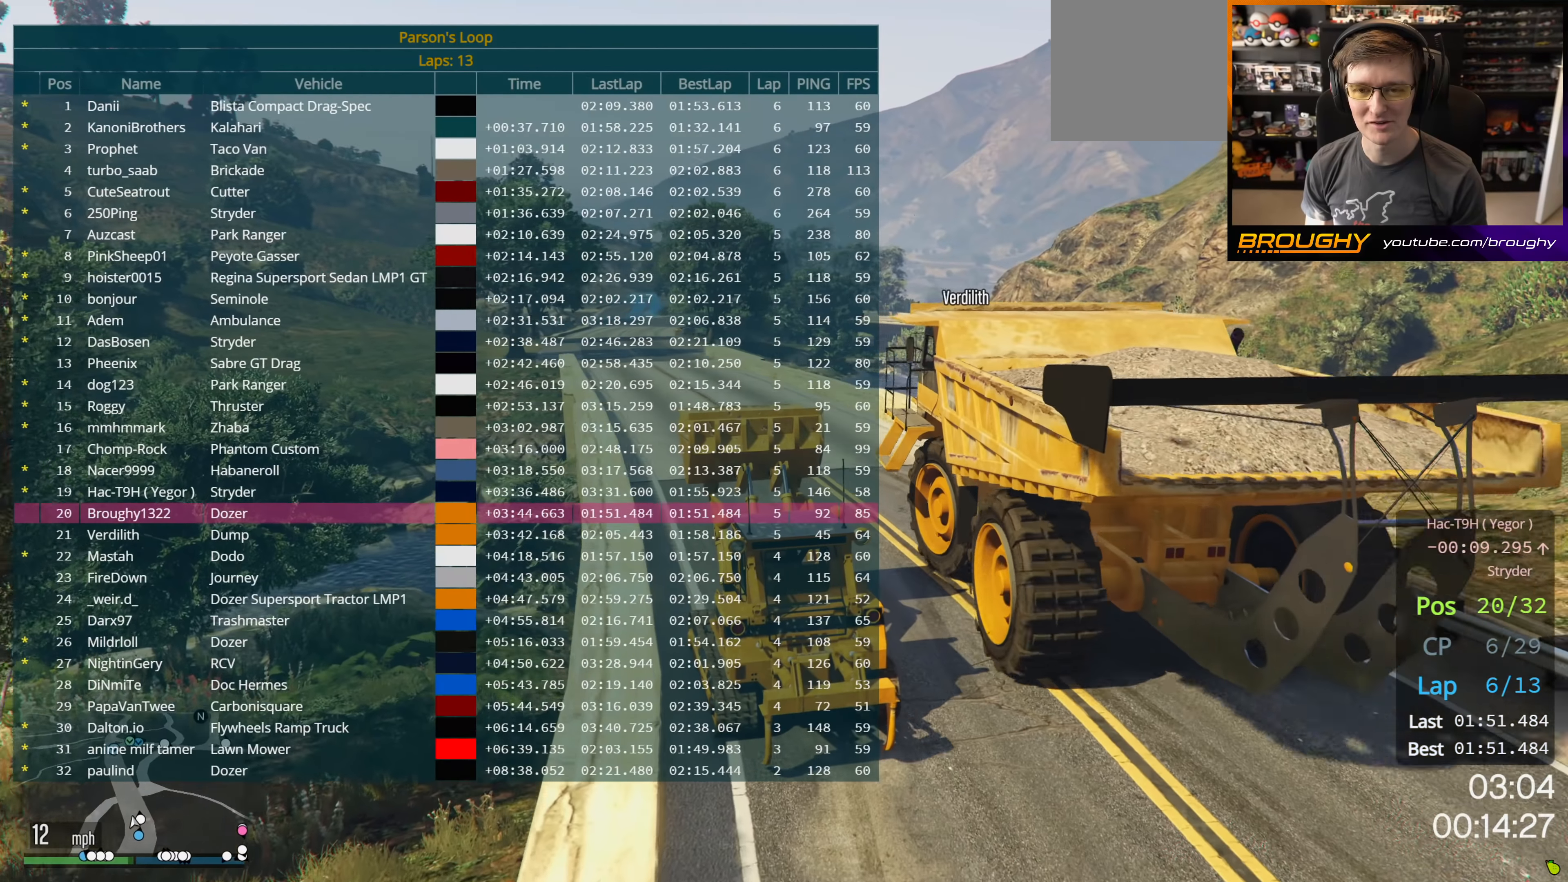
{"buttons": ["R2", "DPAD_DOWN"], "left_stick": "center", "right_stick": "center", "events": []}
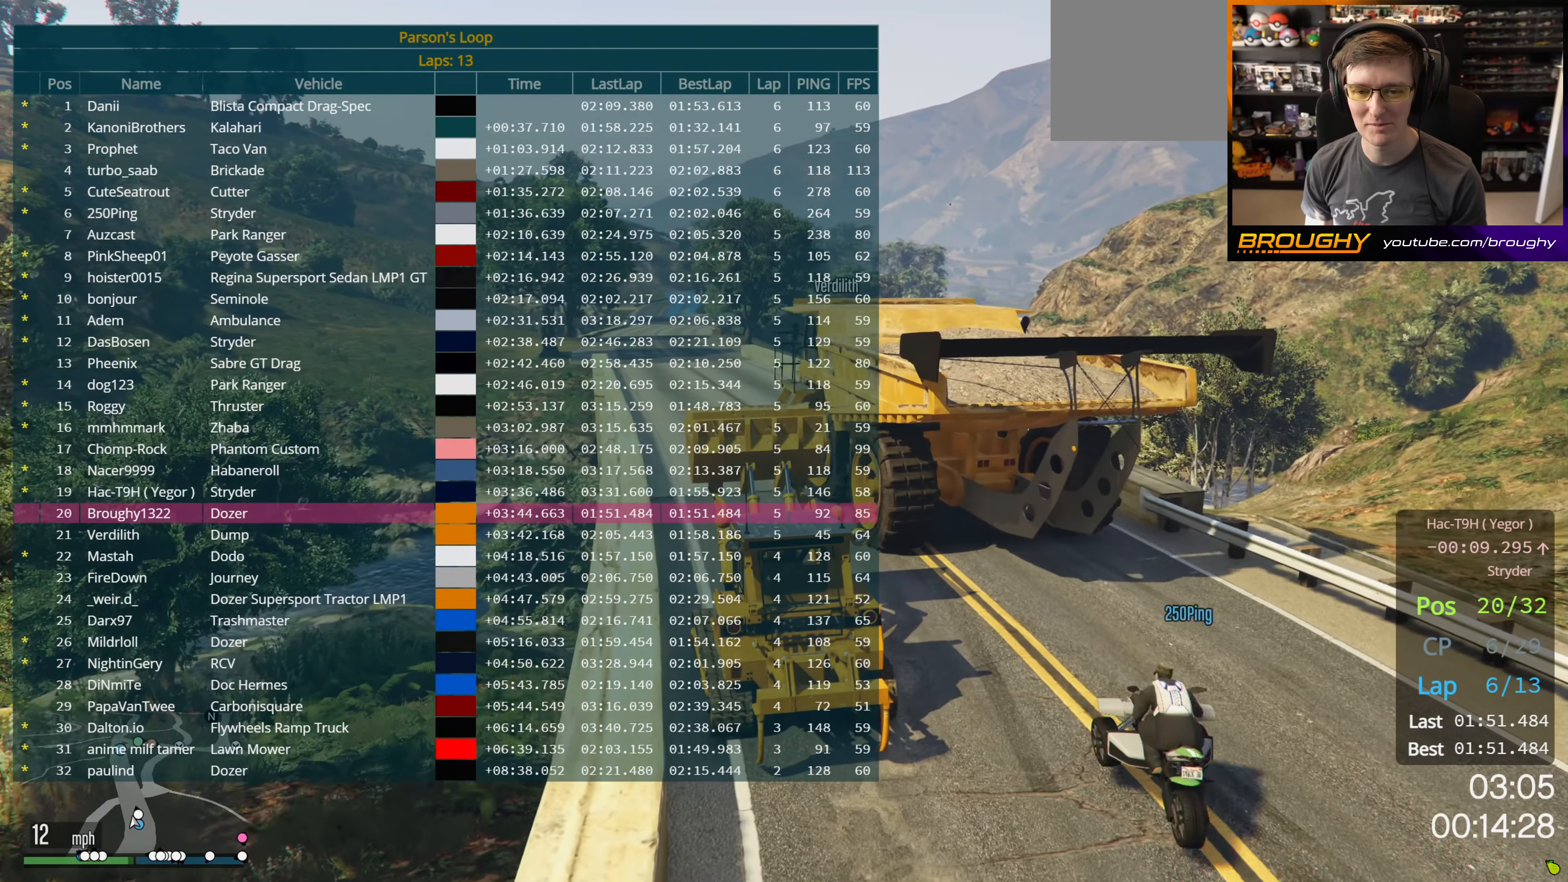
{"buttons": ["R2", "DPAD_DOWN"], "left_stick": "center", "right_stick": "center", "events": []}
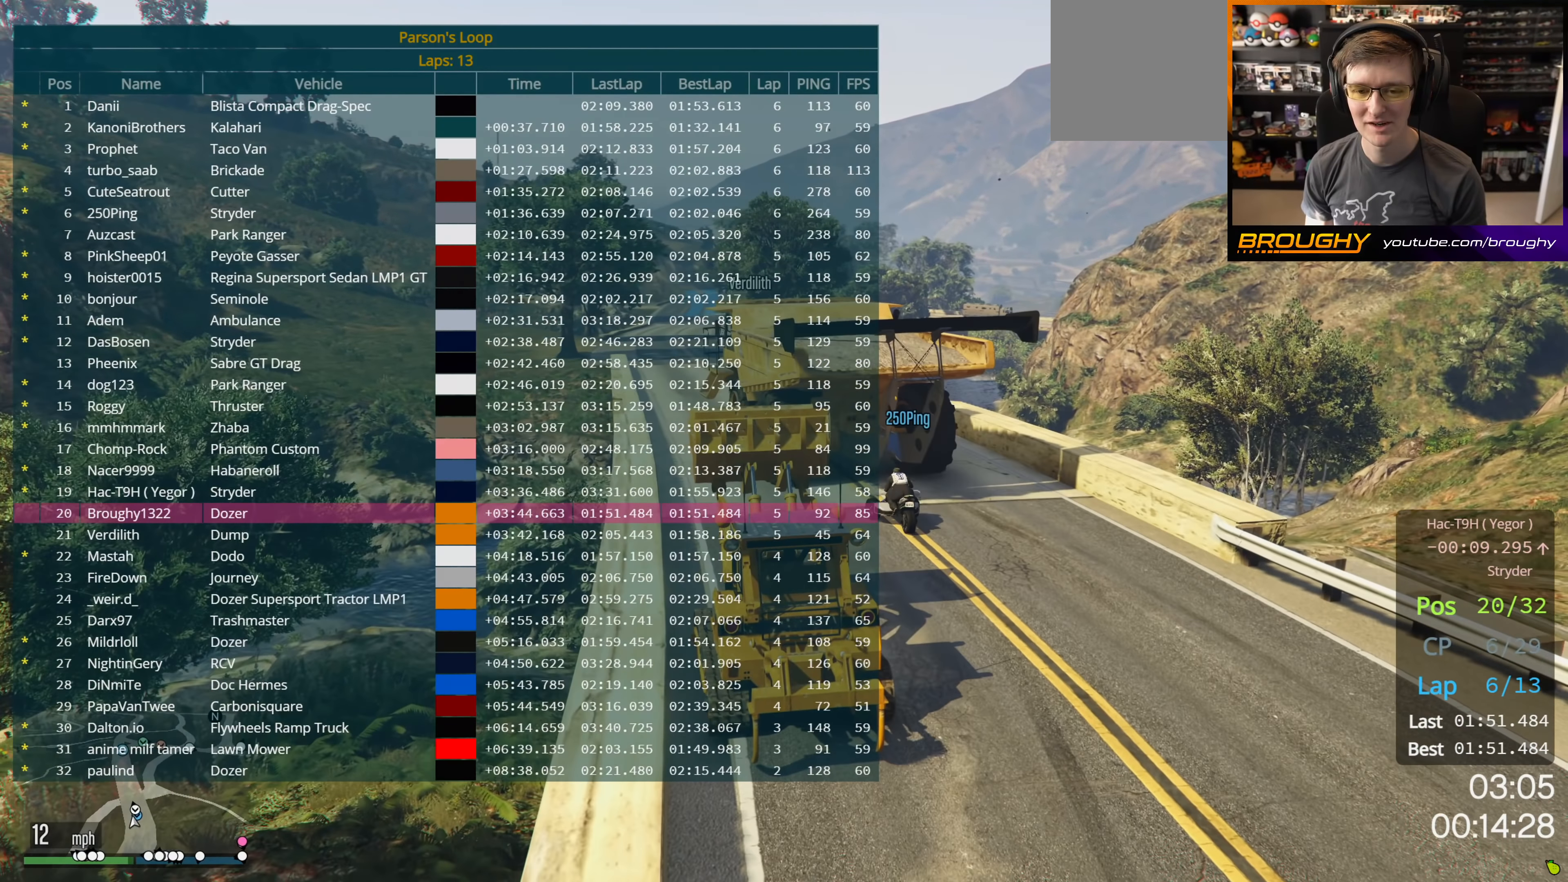
{"buttons": ["R2", "DPAD_DOWN"], "left_stick": "center", "right_stick": "center", "events": []}
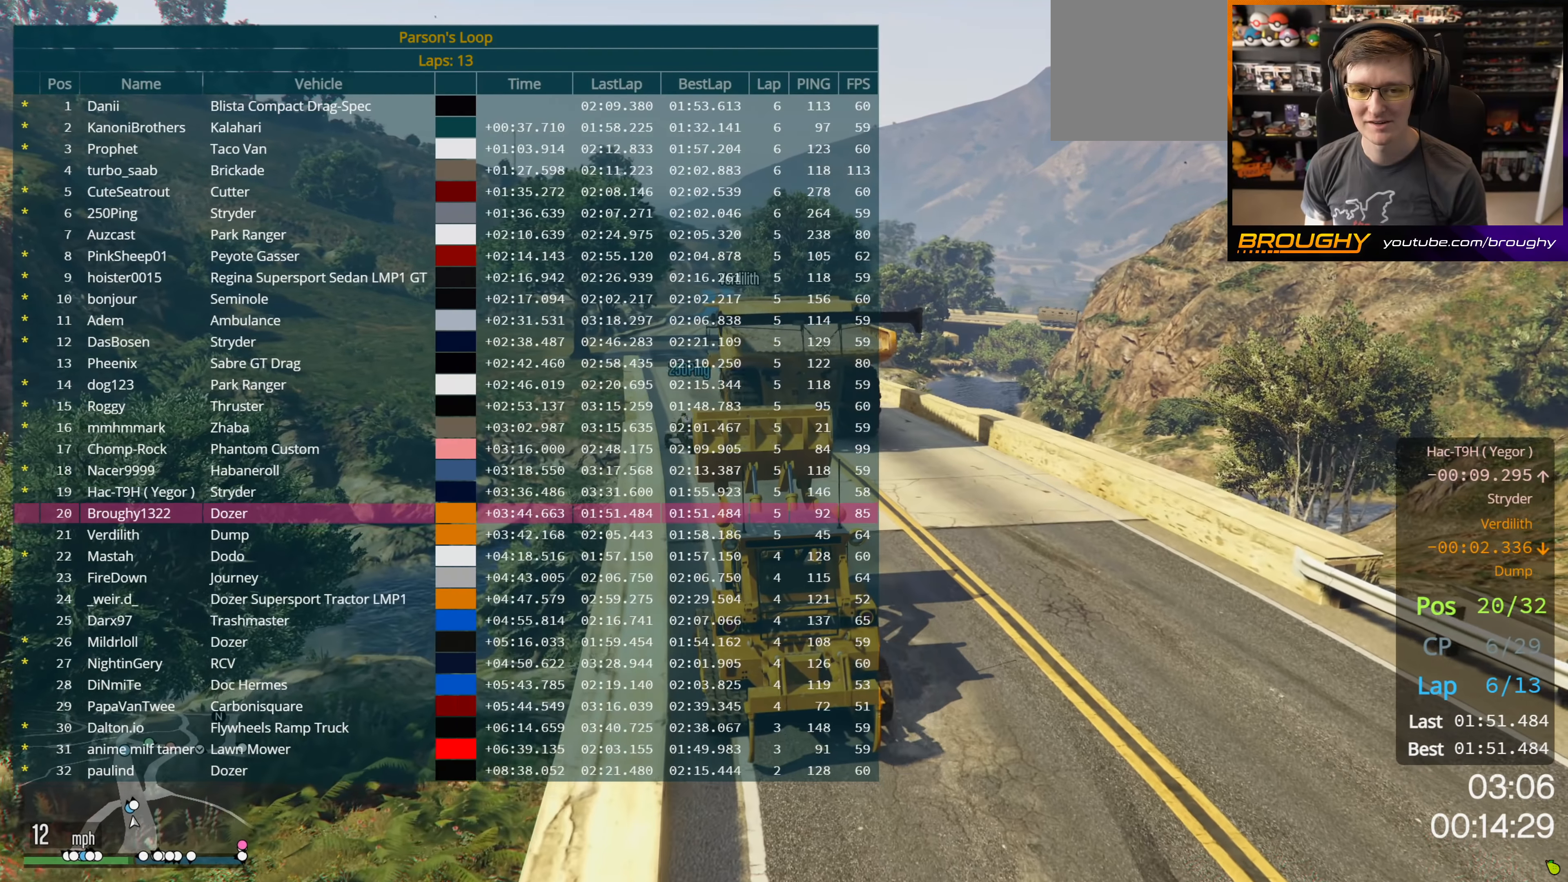
{"buttons": ["R2"], "left_stick": "center", "right_stick": "center", "events": [[100, "DPAD_DOWN", "up"], [183, "left_stick", "up-left"], [283, "left_stick", "center"]]}